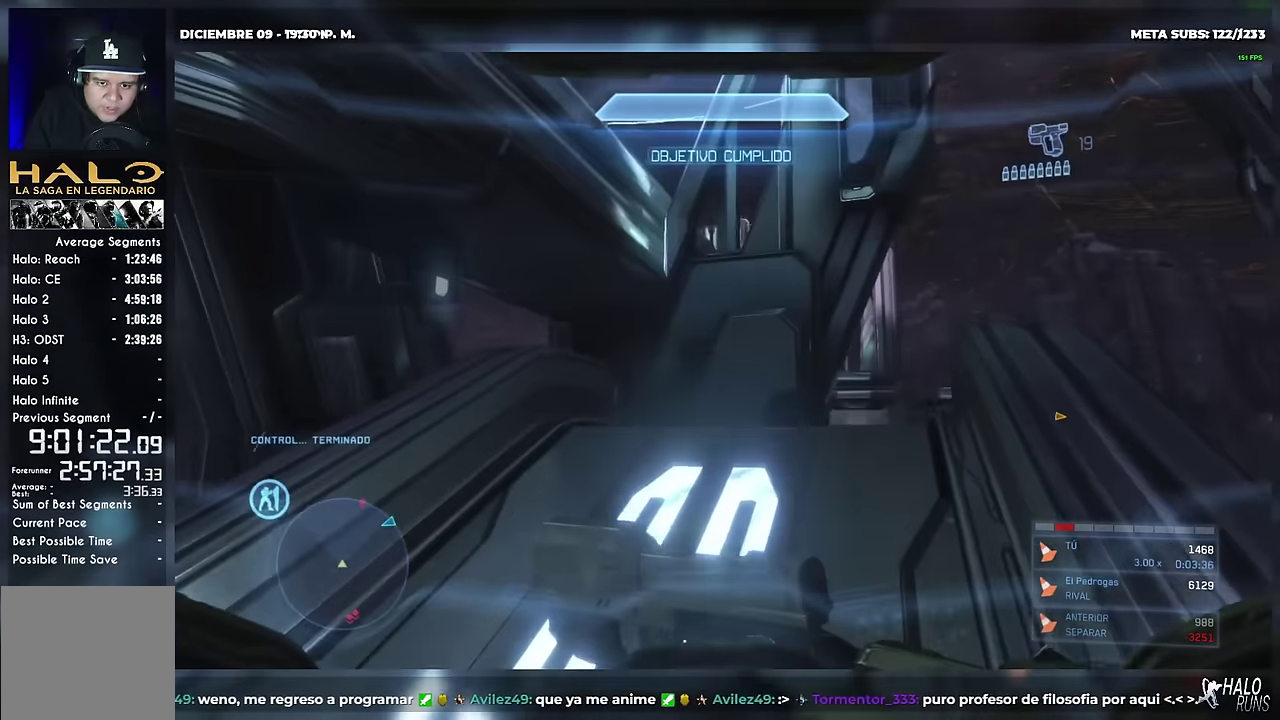
Gameplay with a controller (Xbox layout); each line is a JSON object with the inputs held at the frame after it. Not read: A B DPAD_DOWN DPAD_LEFT DPAD_RIGHT DPAD_UP HOME L1 L3 R3 SELECT START X Y keyboard_mouse right_stick.
{"buttons": ["R2"], "left_stick": "up"}
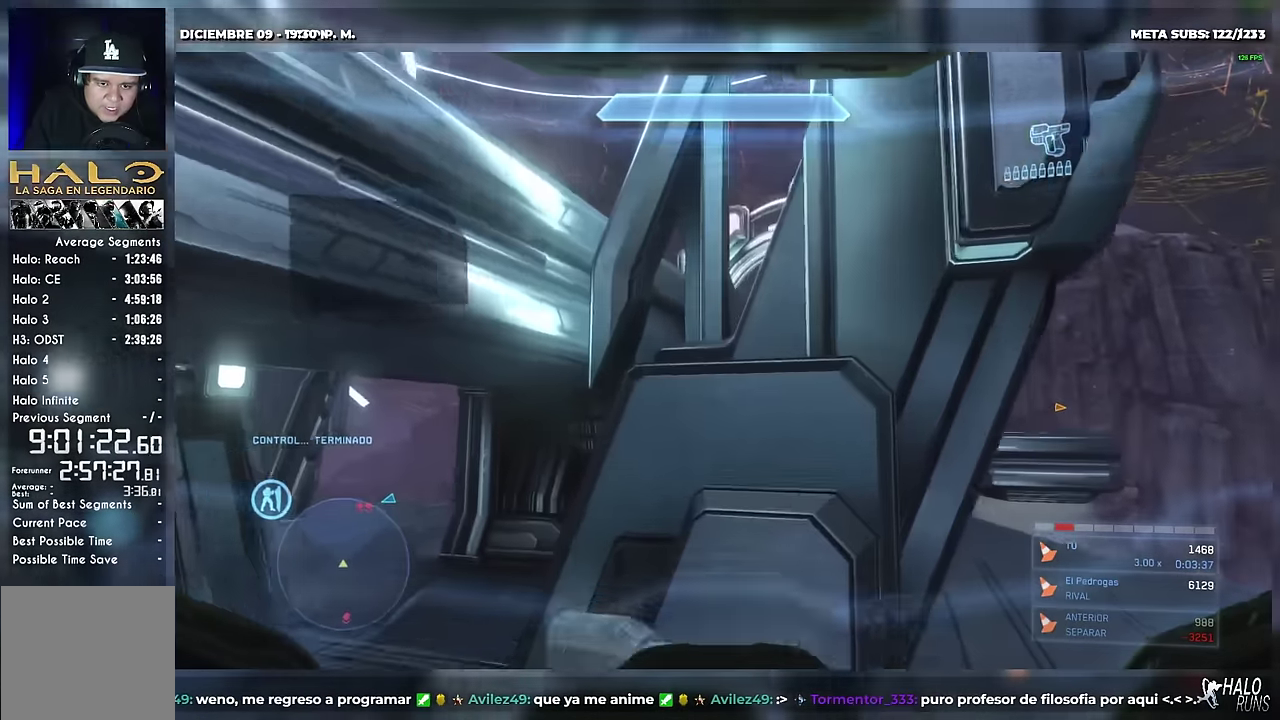
{"buttons": [], "left_stick": "up-right"}
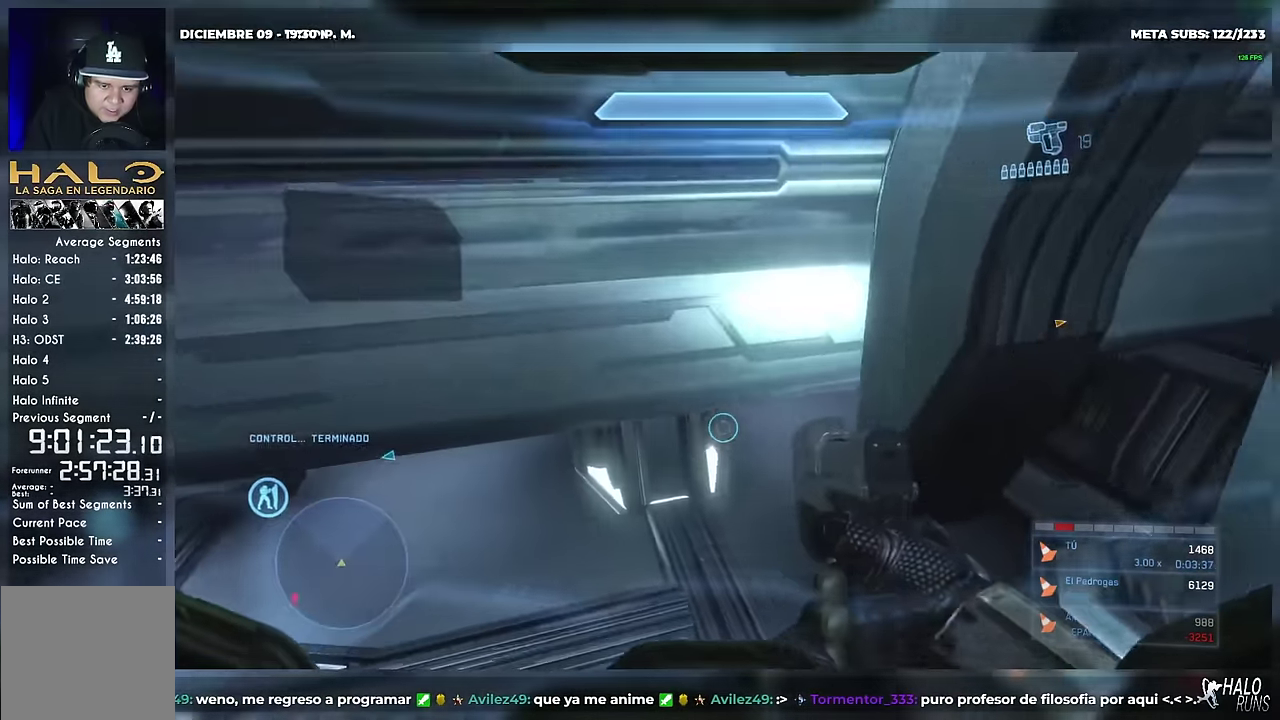
{"buttons": [], "left_stick": "center"}
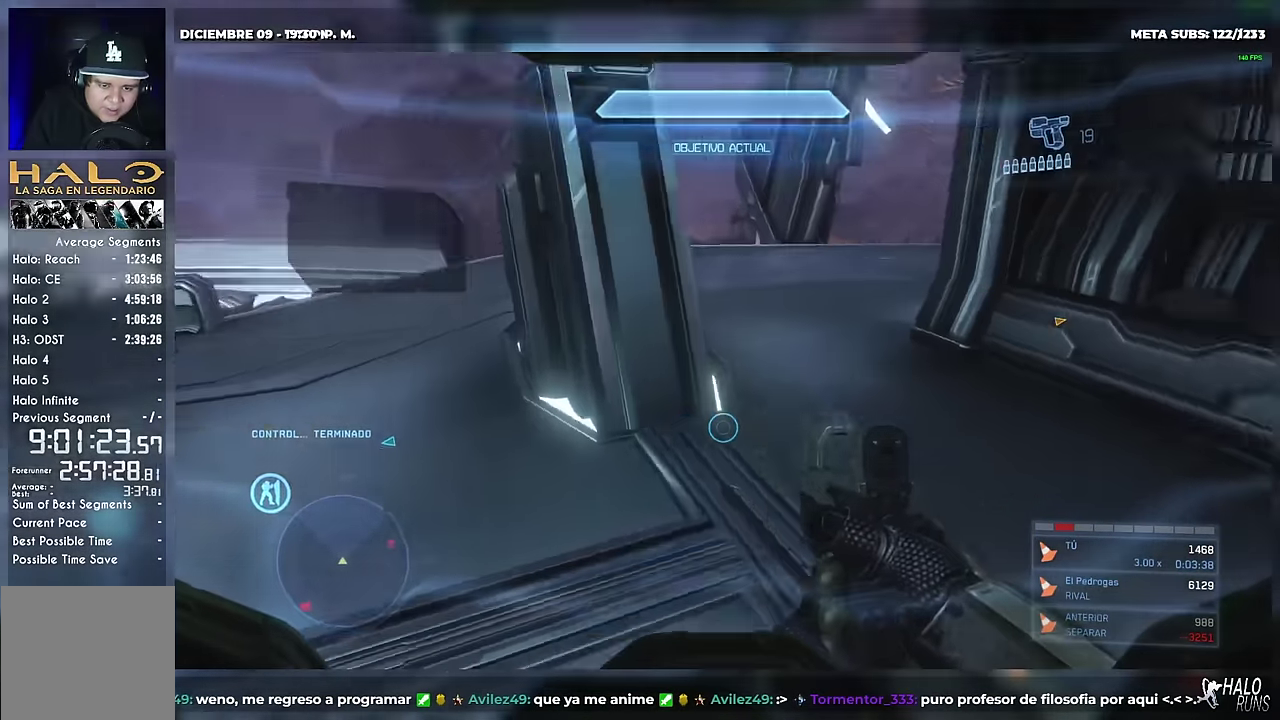
{"buttons": [], "left_stick": "up"}
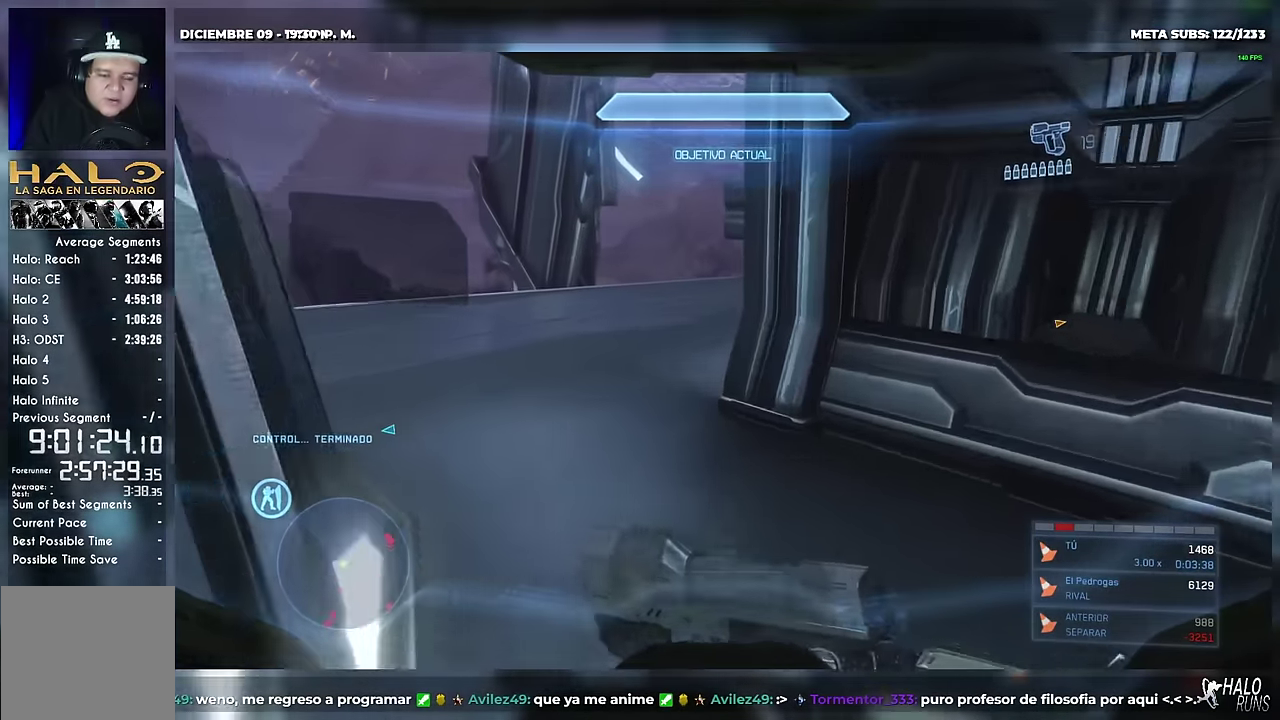
{"buttons": [], "left_stick": "up"}
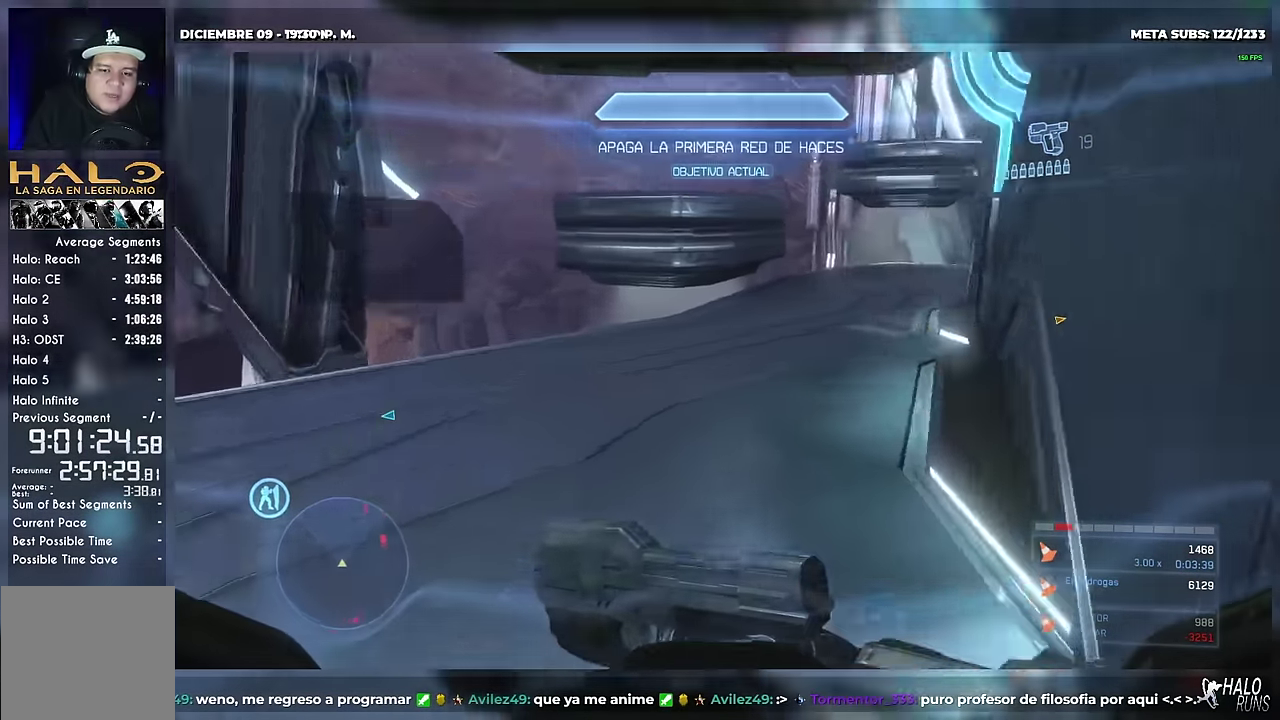
{"buttons": ["R2"], "left_stick": "up"}
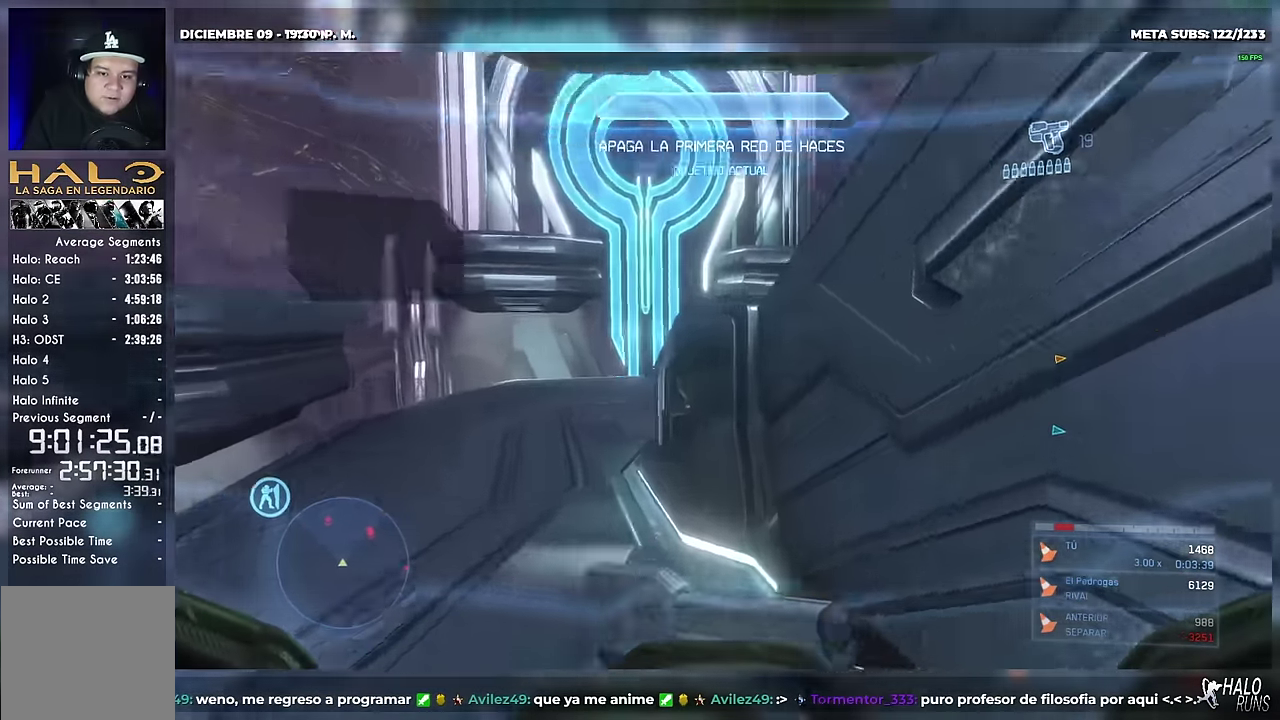
{"buttons": [], "left_stick": "up"}
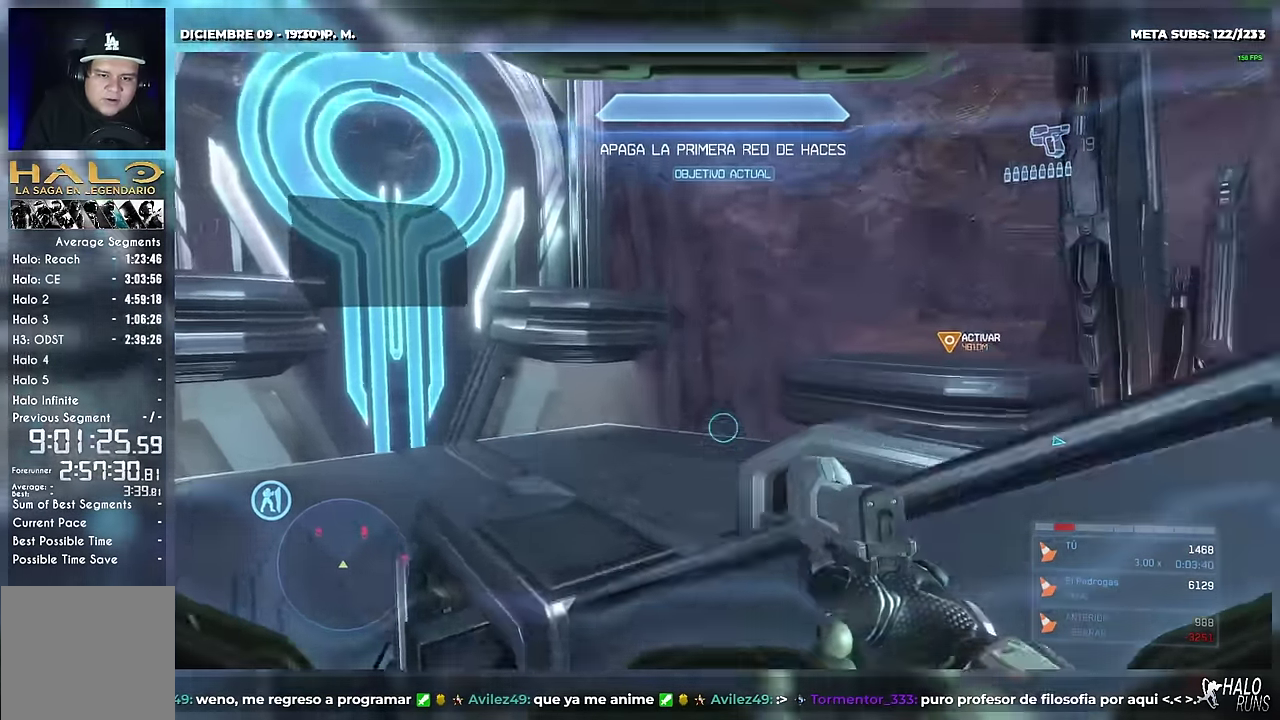
{"buttons": [], "left_stick": "up"}
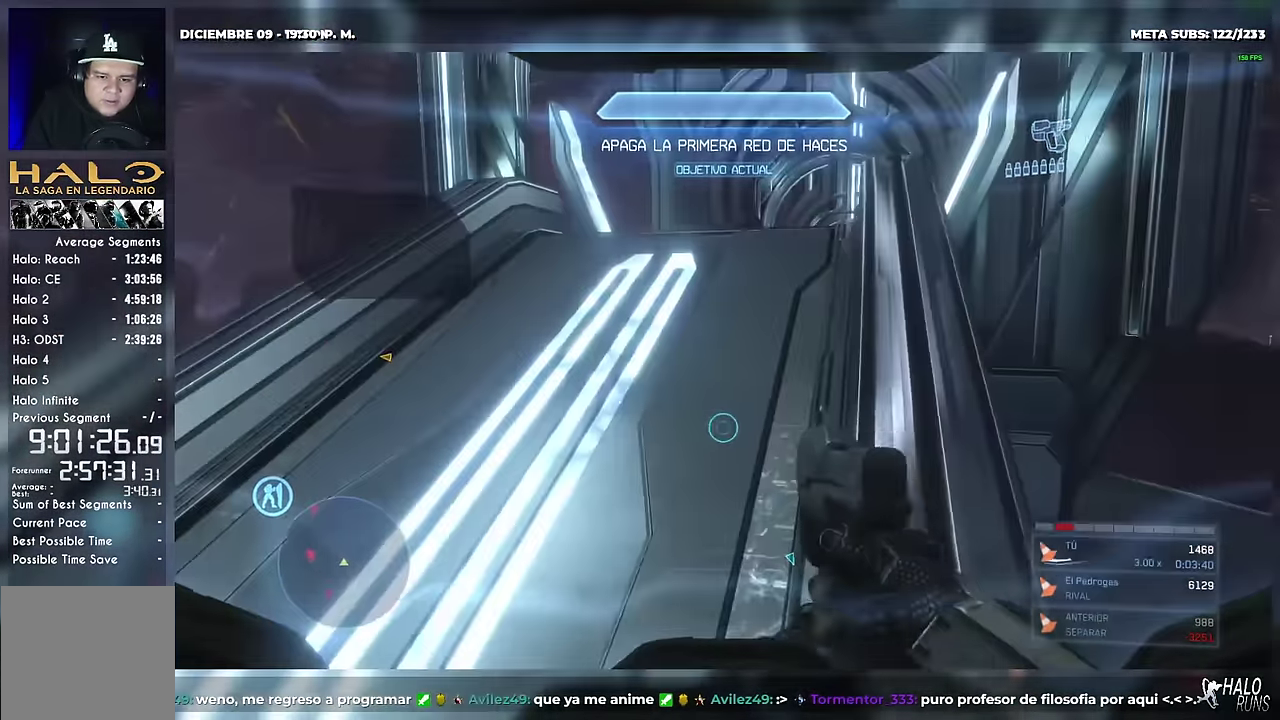
{"buttons": [], "left_stick": "up"}
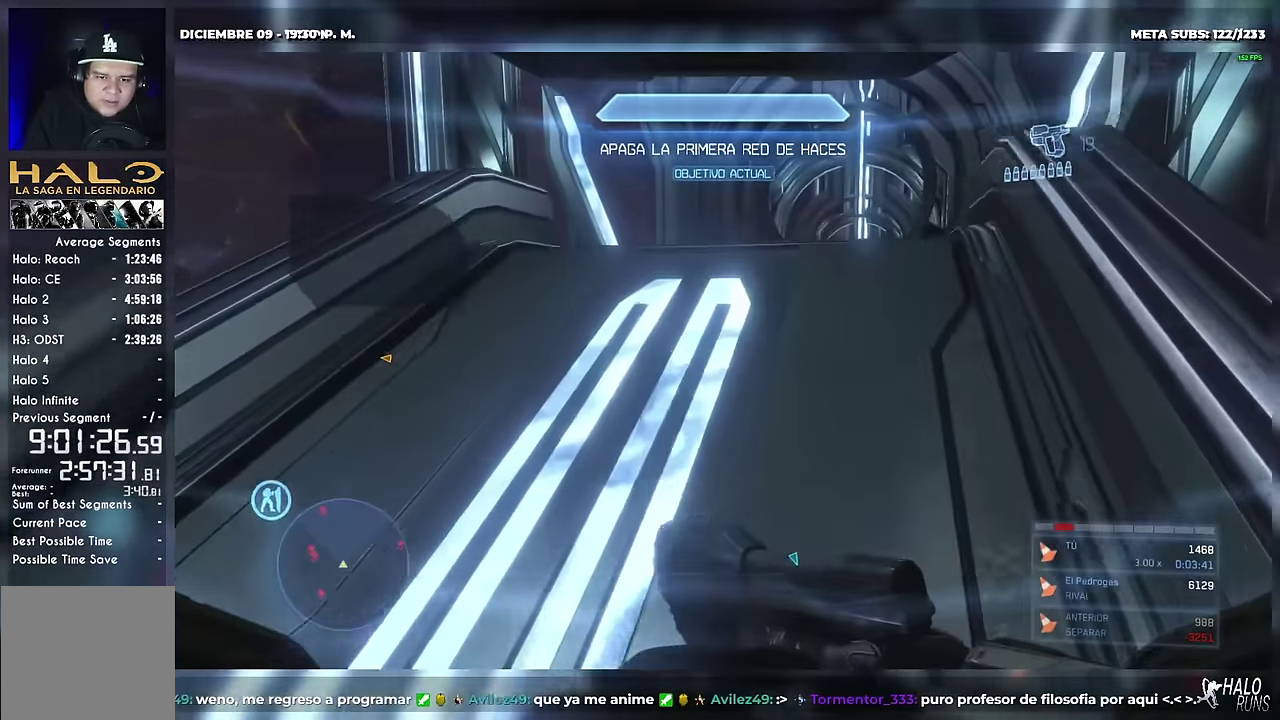
{"buttons": [], "left_stick": "up"}
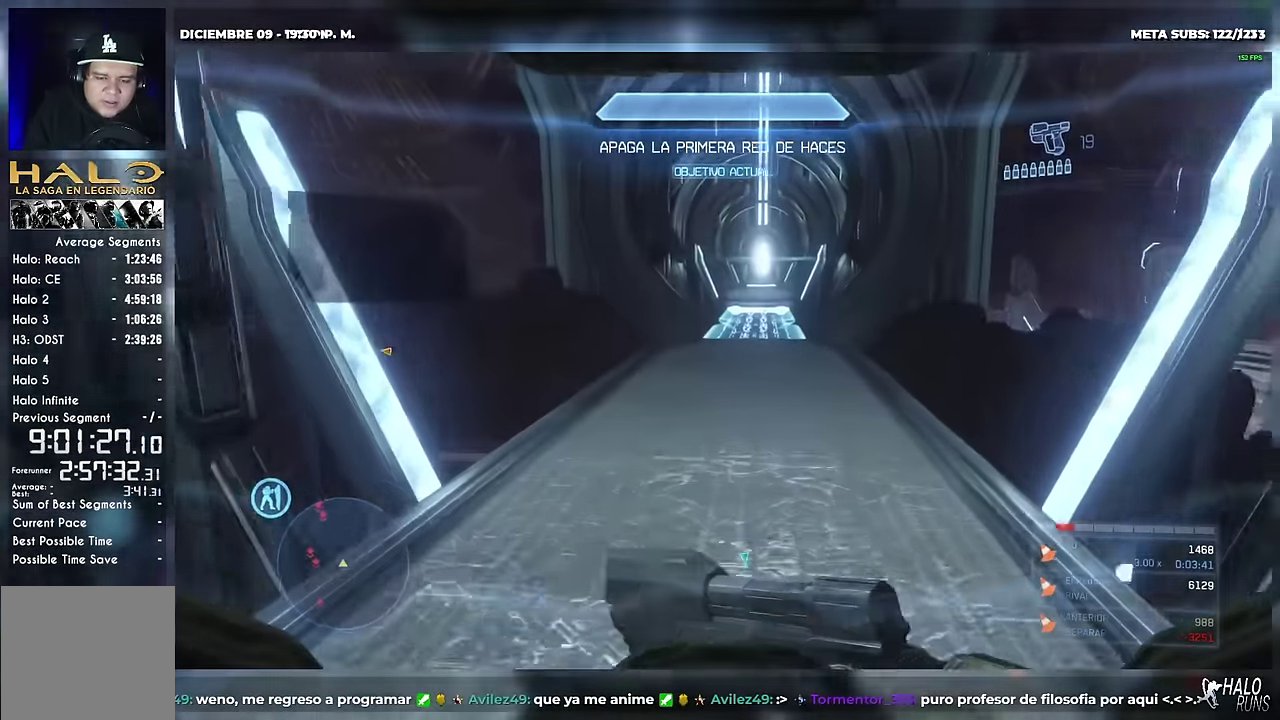
{"buttons": ["R1"], "left_stick": "up"}
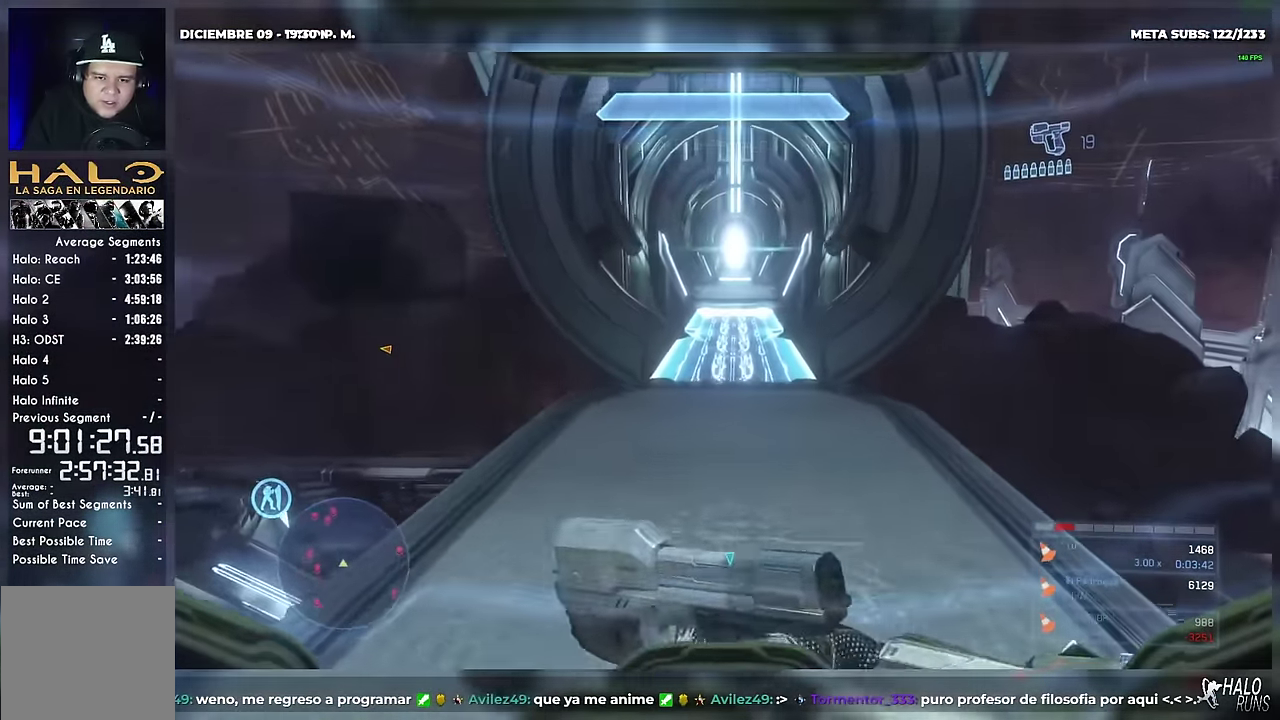
{"buttons": [], "left_stick": "up"}
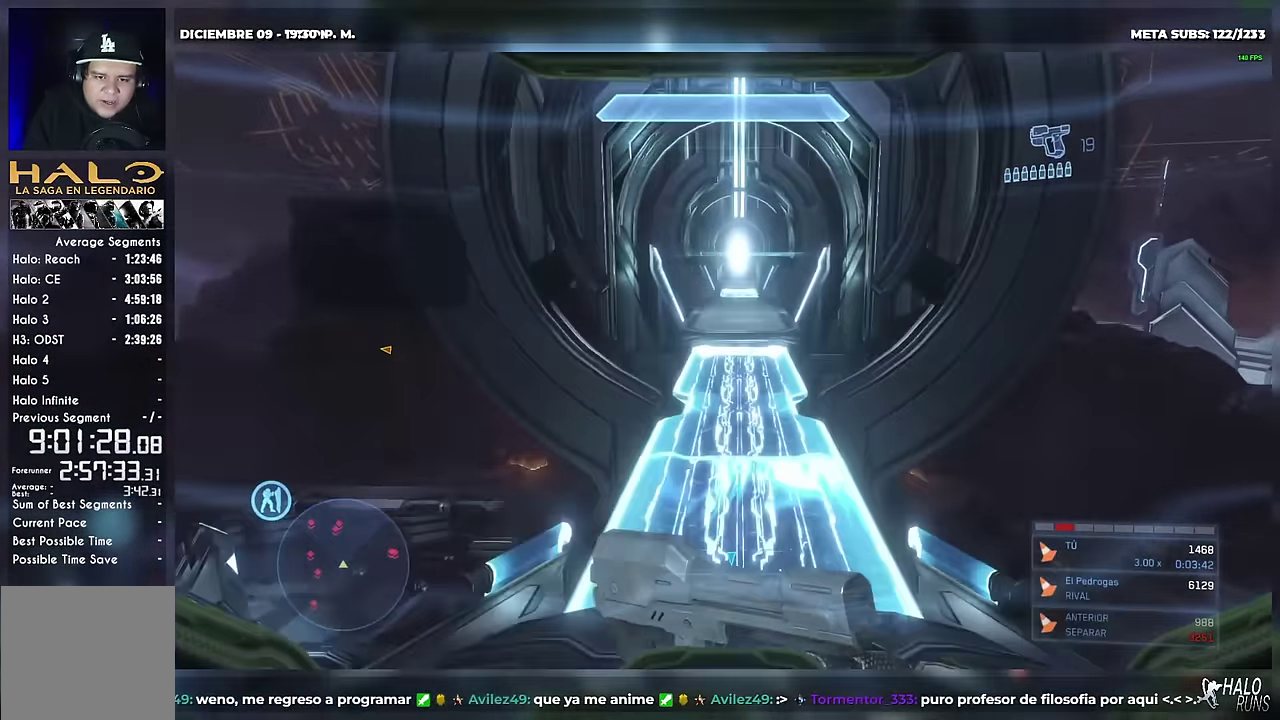
{"buttons": [], "left_stick": "up"}
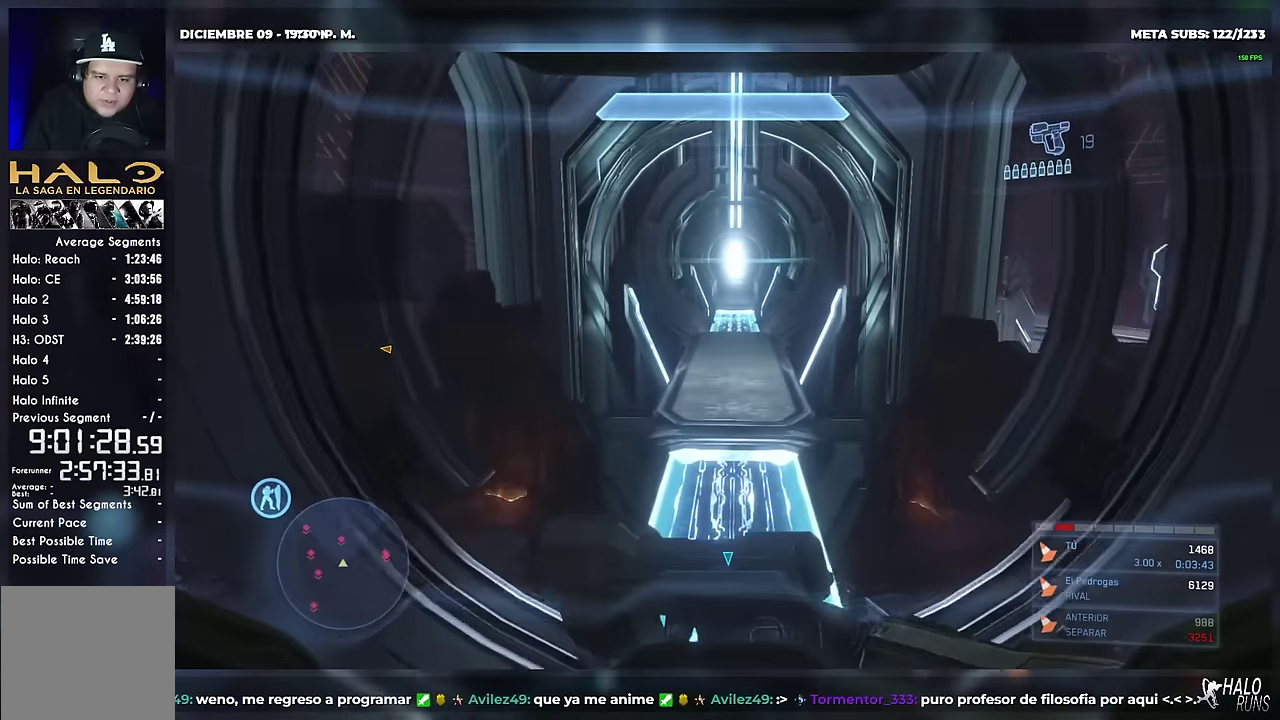
{"buttons": [], "left_stick": "up"}
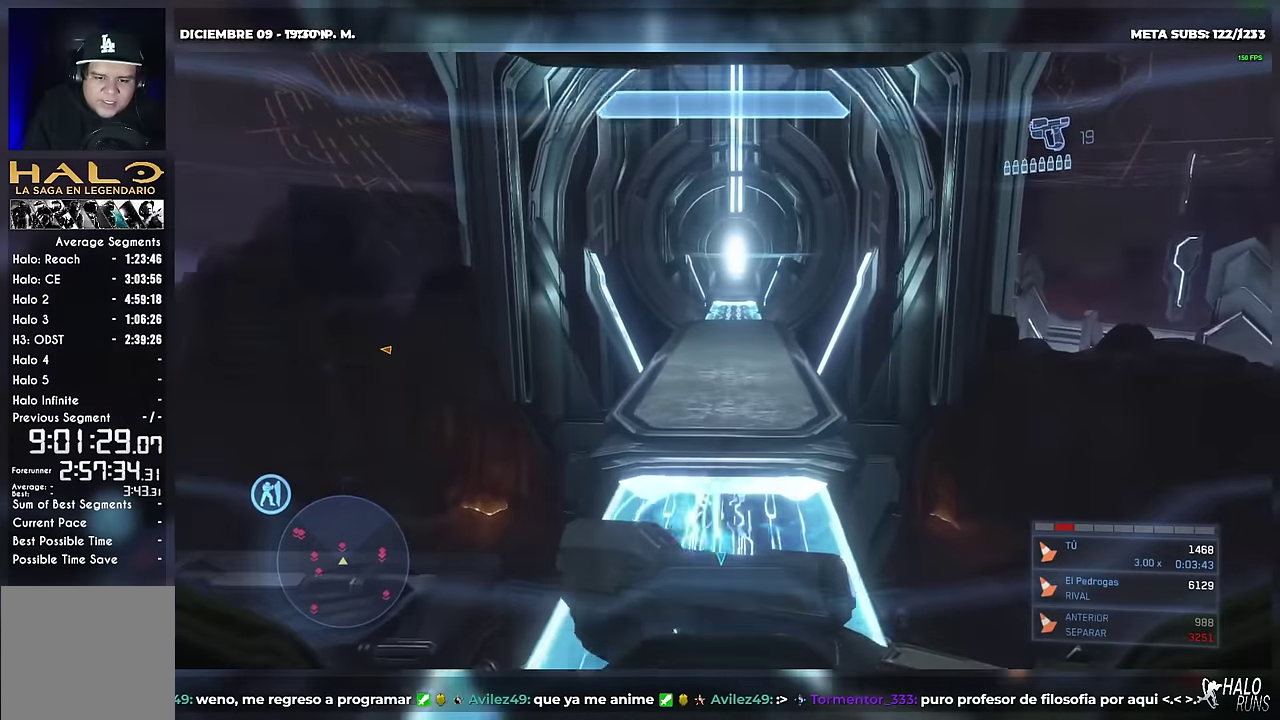
{"buttons": [], "left_stick": "up"}
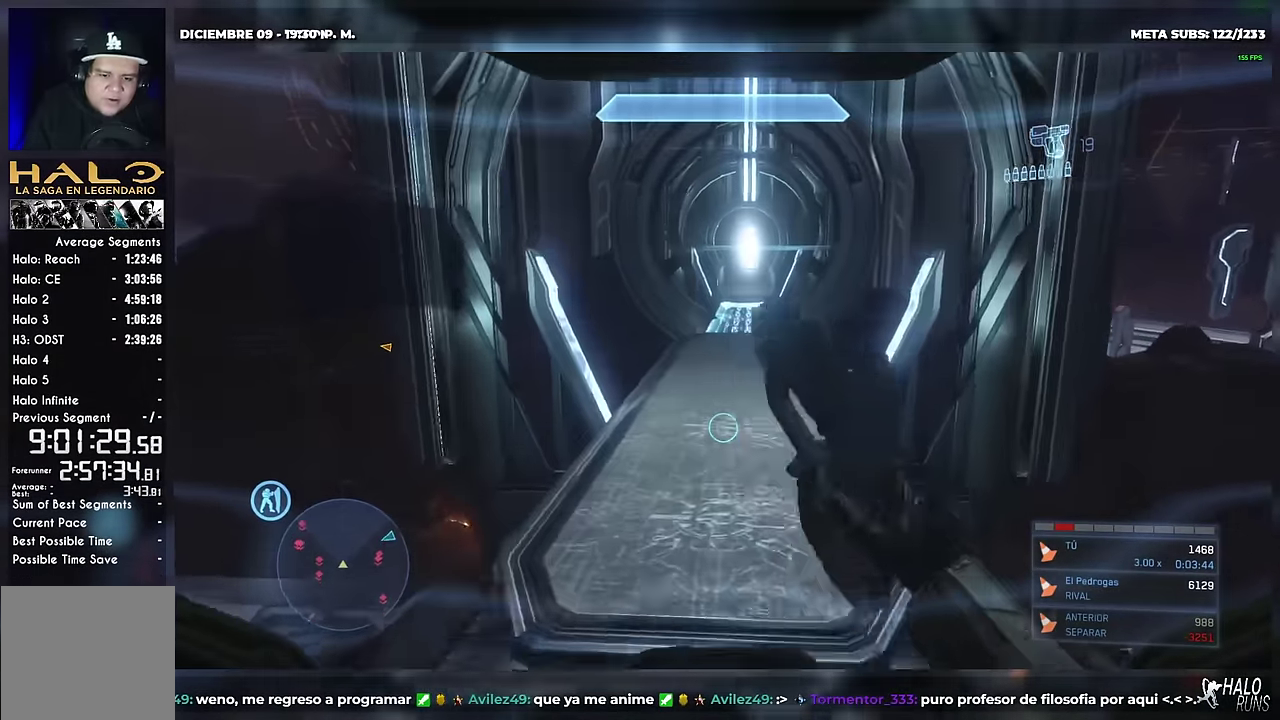
{"buttons": [], "left_stick": "up"}
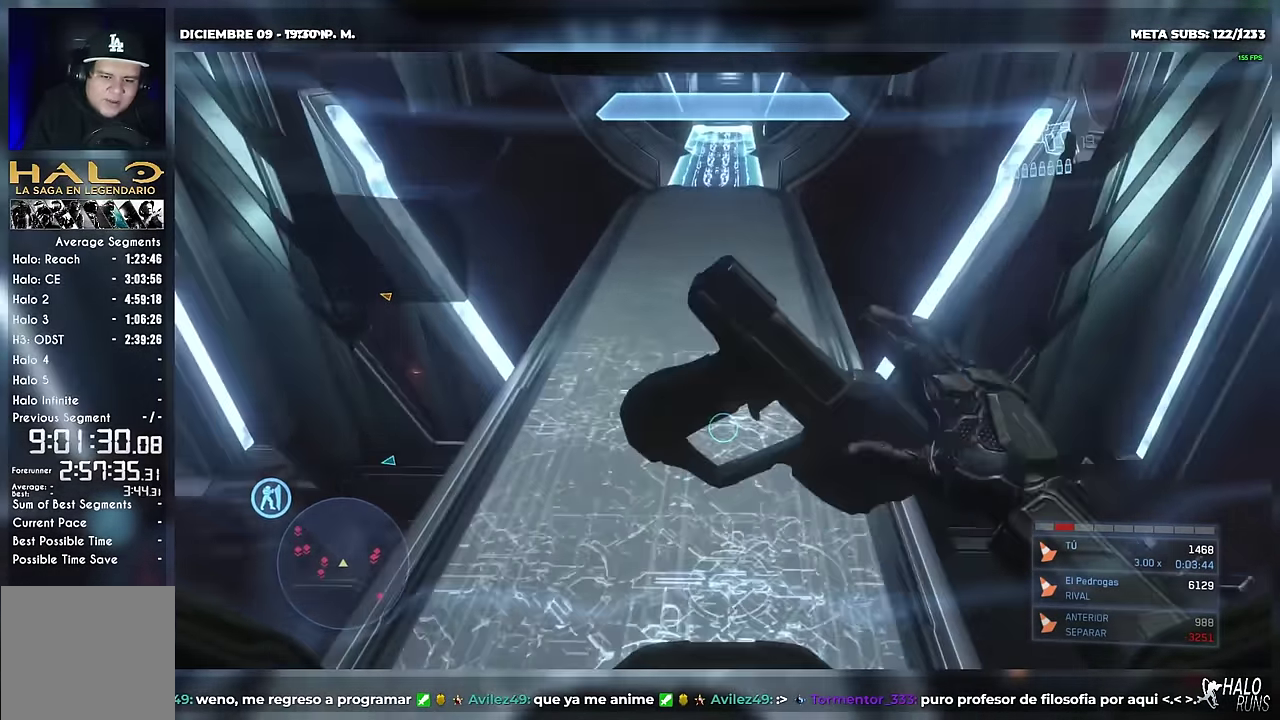
{"buttons": [], "left_stick": "up"}
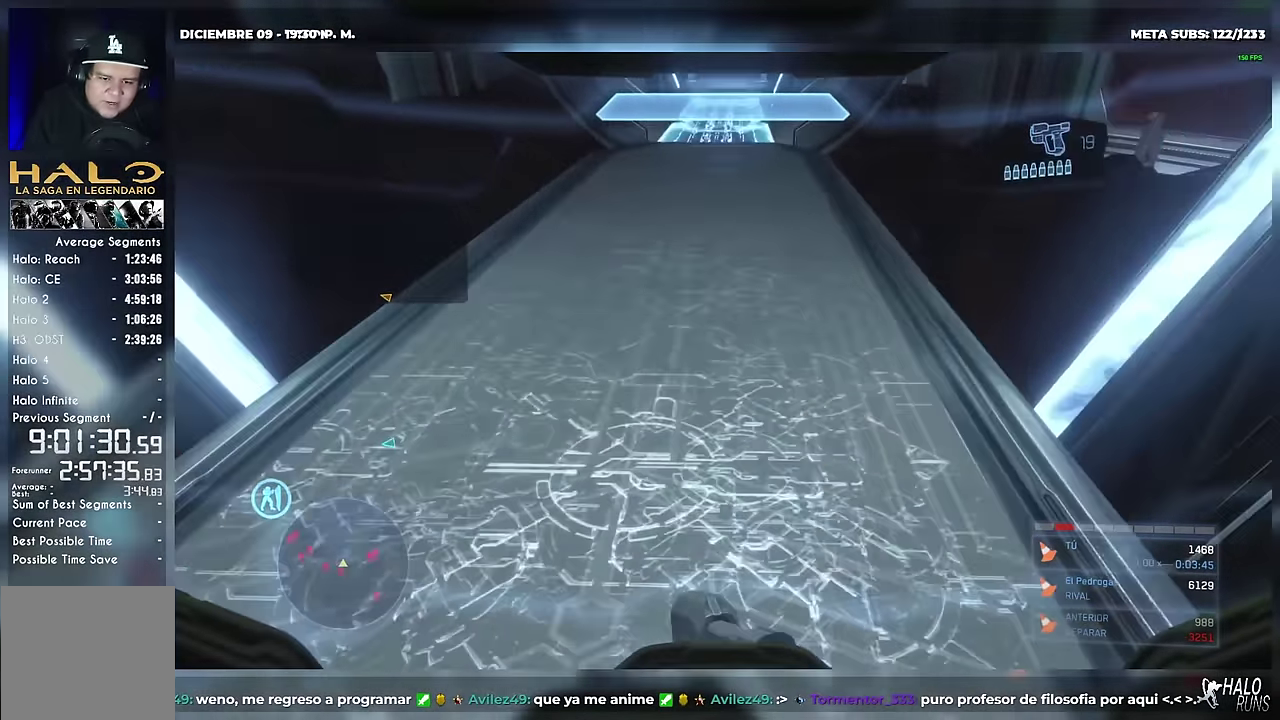
{"buttons": [], "left_stick": "up"}
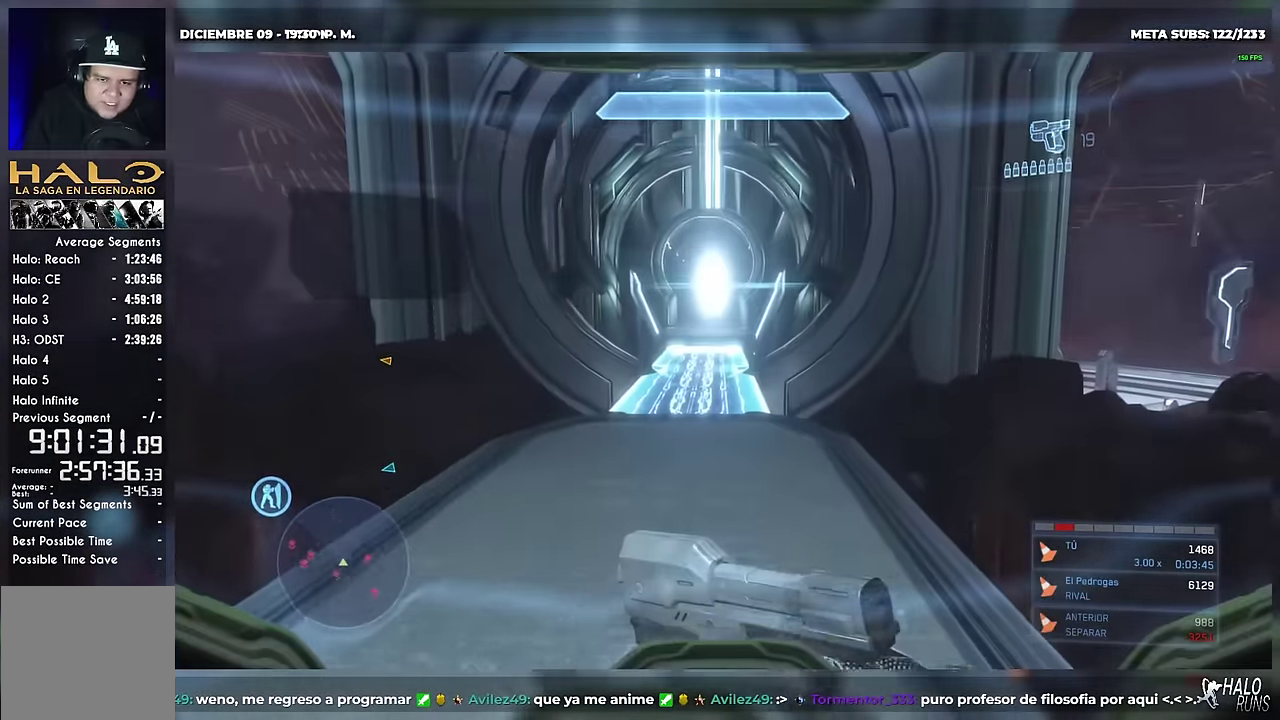
{"buttons": [], "left_stick": "up"}
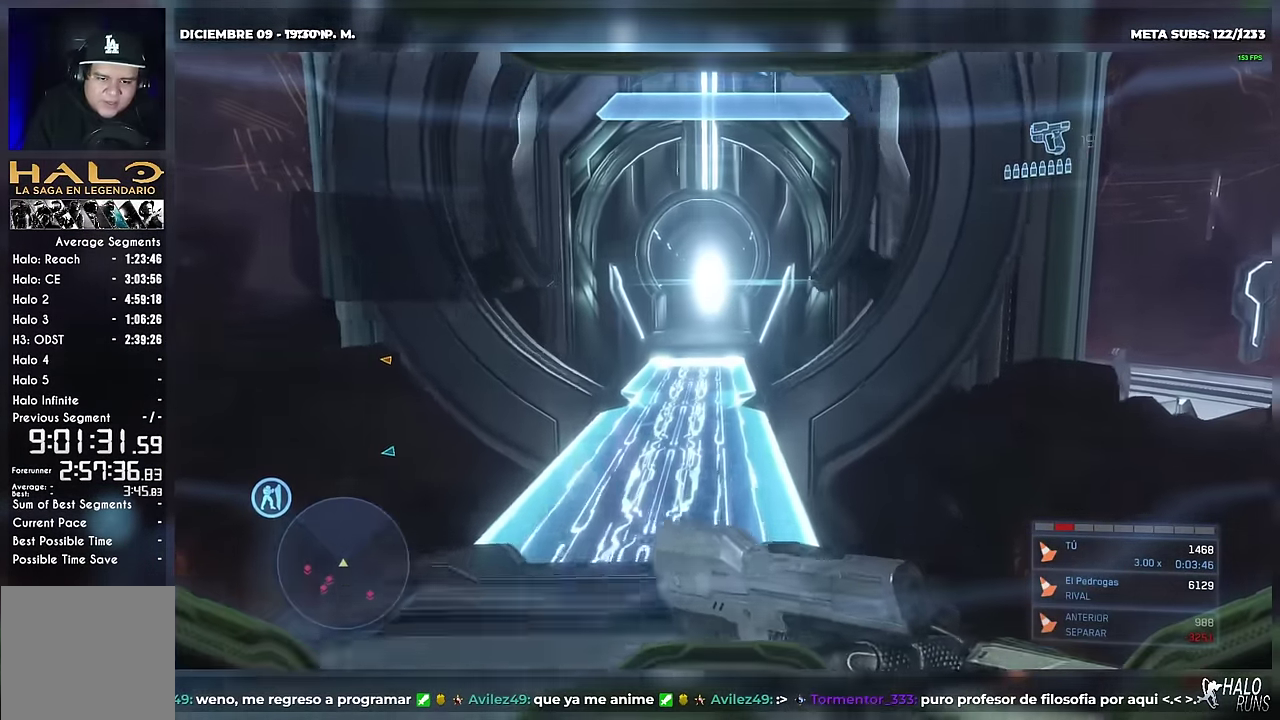
{"buttons": [], "left_stick": "up"}
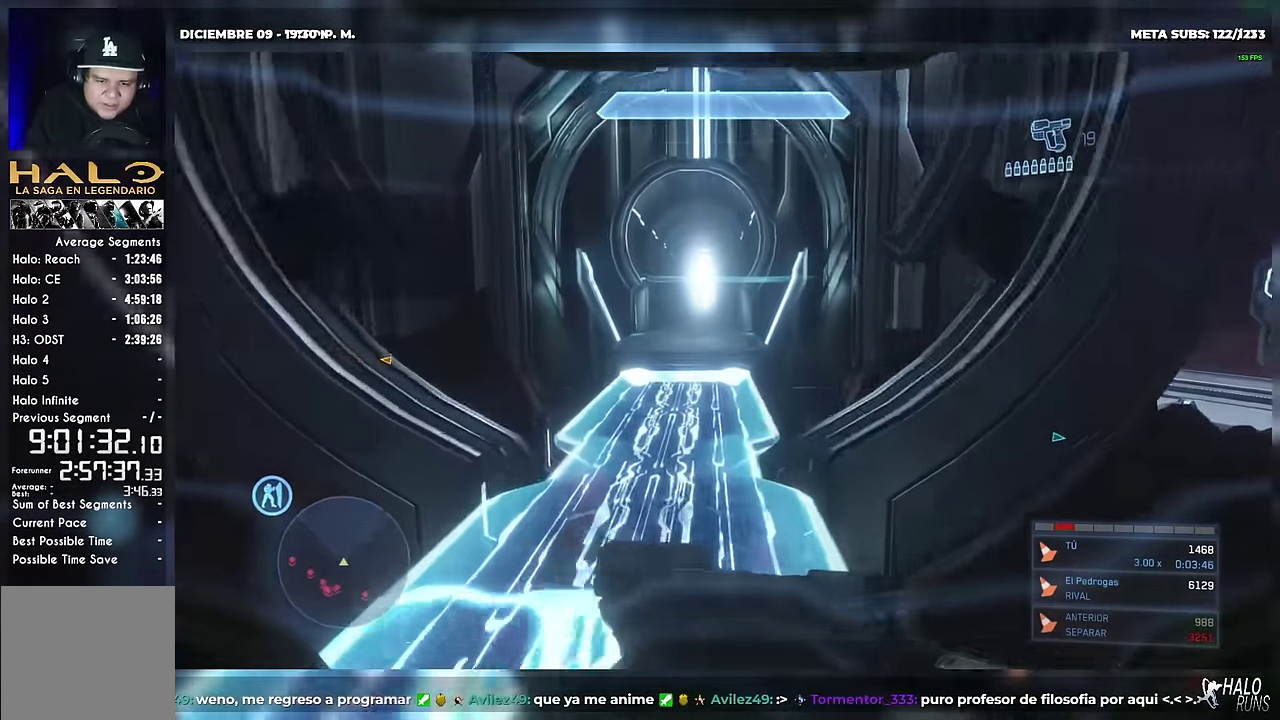
{"buttons": [], "left_stick": "up"}
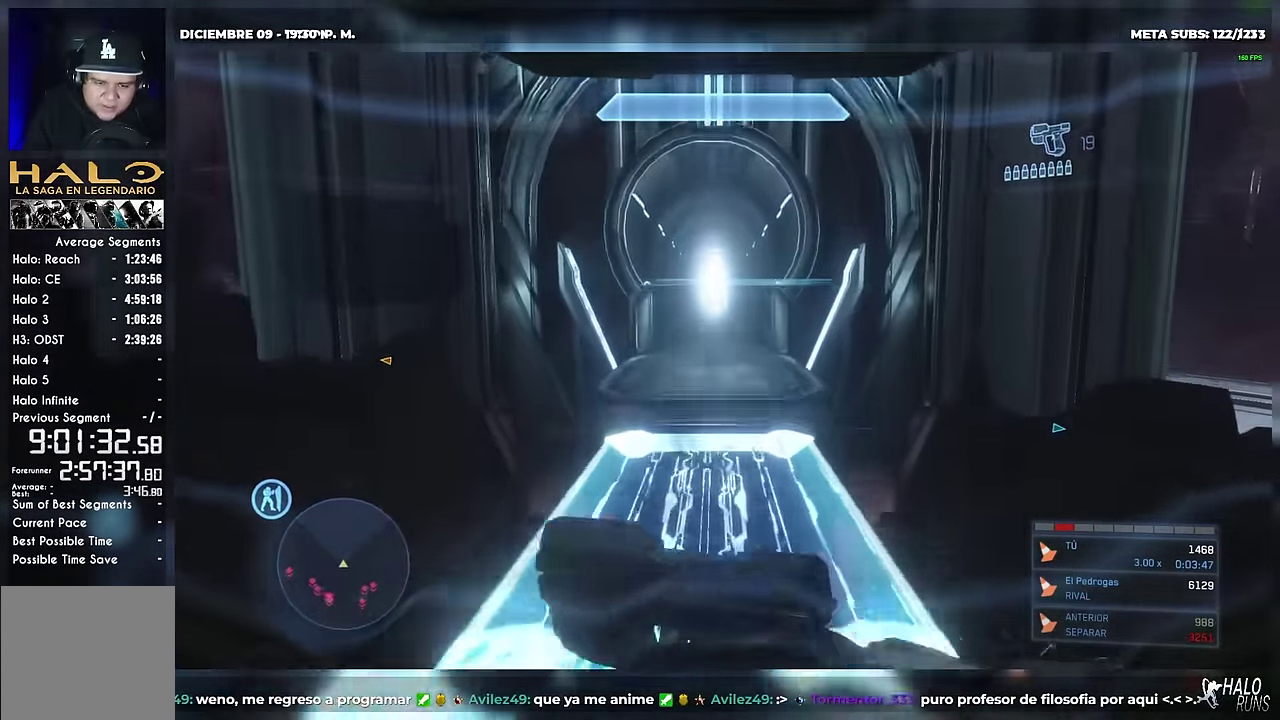
{"buttons": [], "left_stick": "up"}
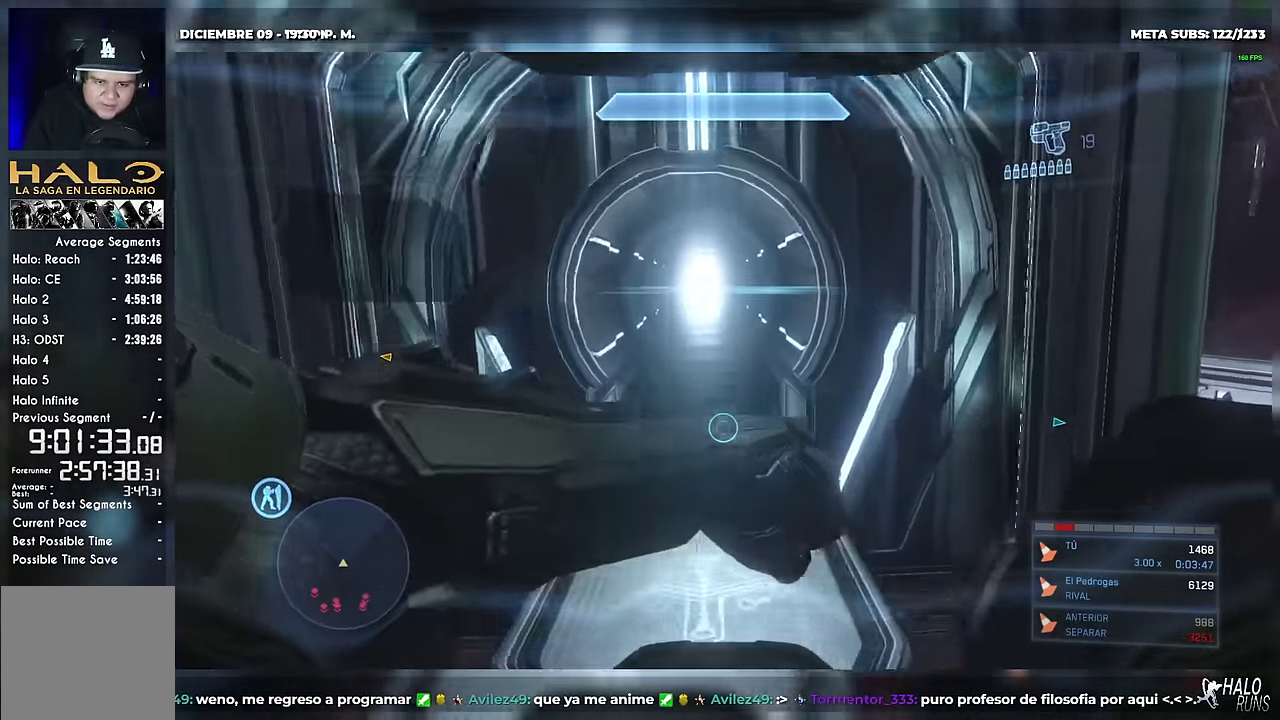
{"buttons": [], "left_stick": "up"}
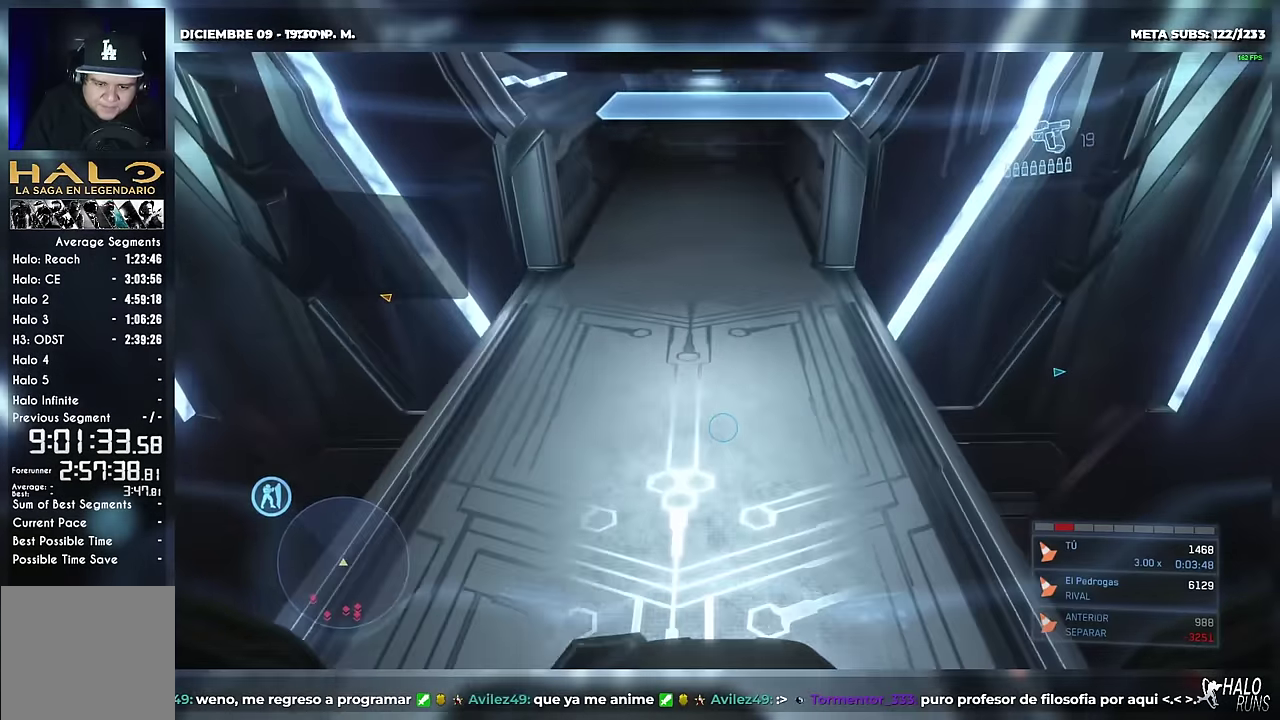
{"buttons": [], "left_stick": "up"}
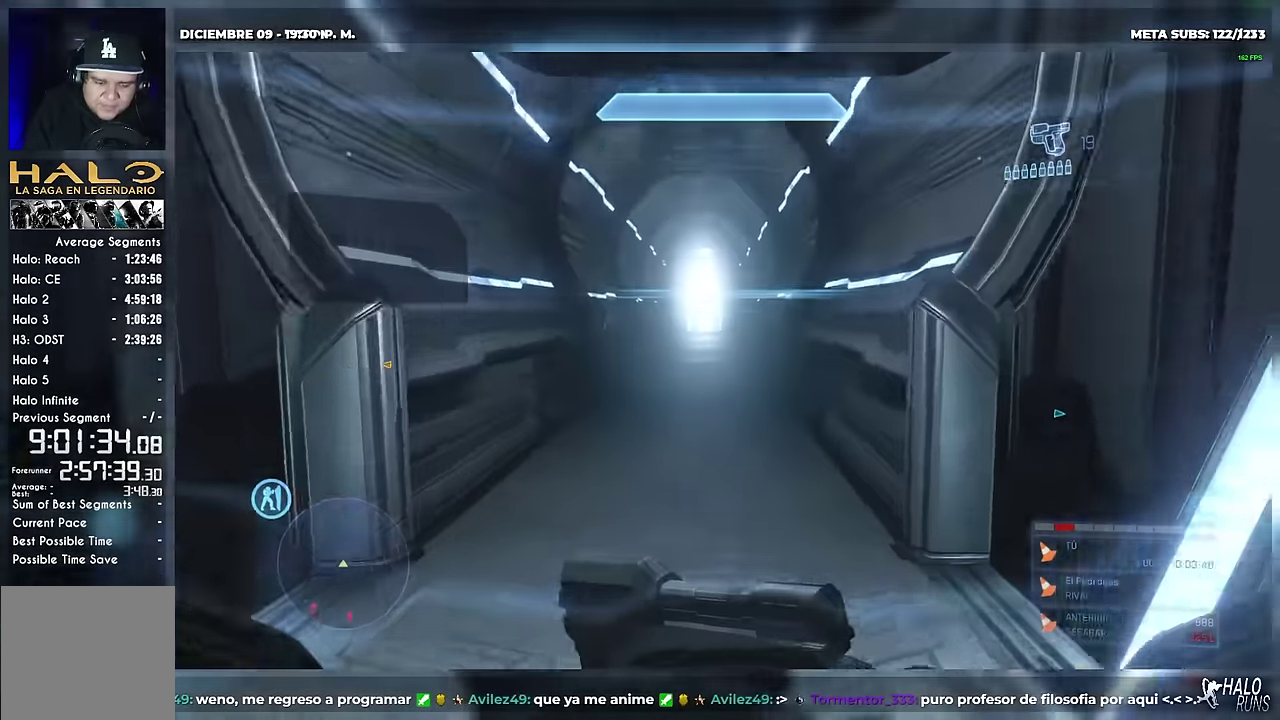
{"buttons": [], "left_stick": "up"}
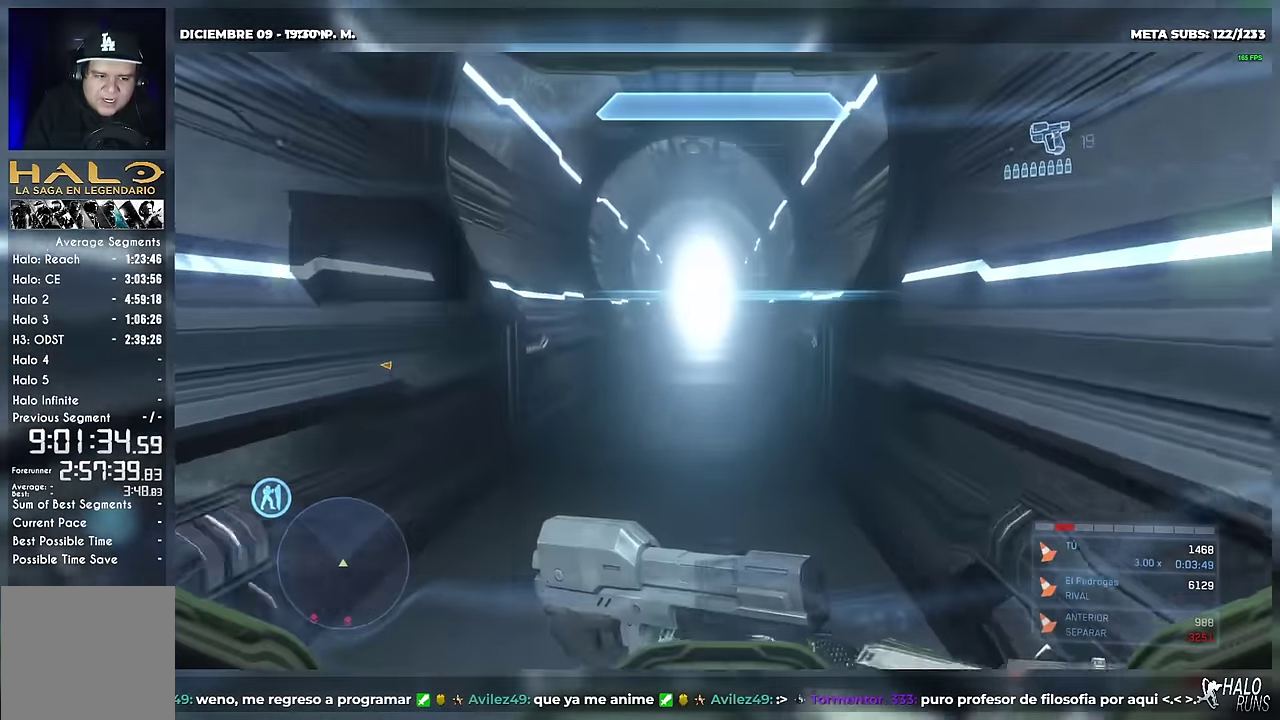
{"buttons": [], "left_stick": "up"}
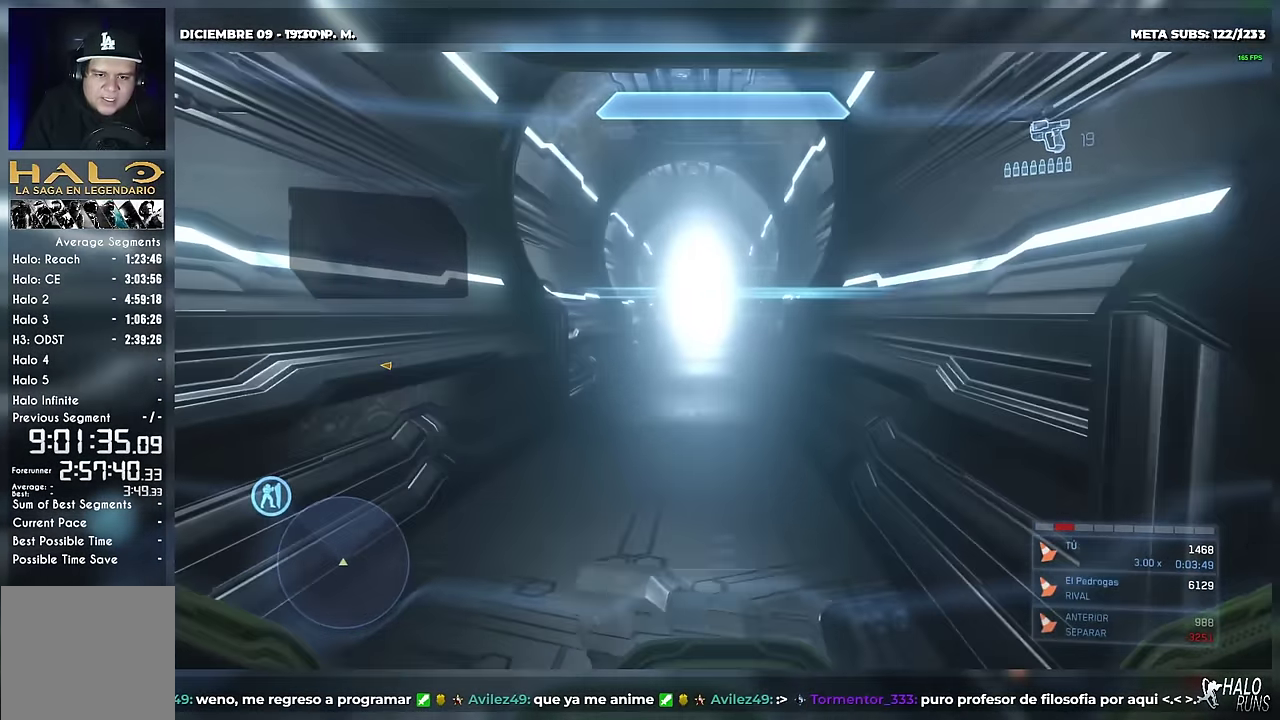
{"buttons": [], "left_stick": "up"}